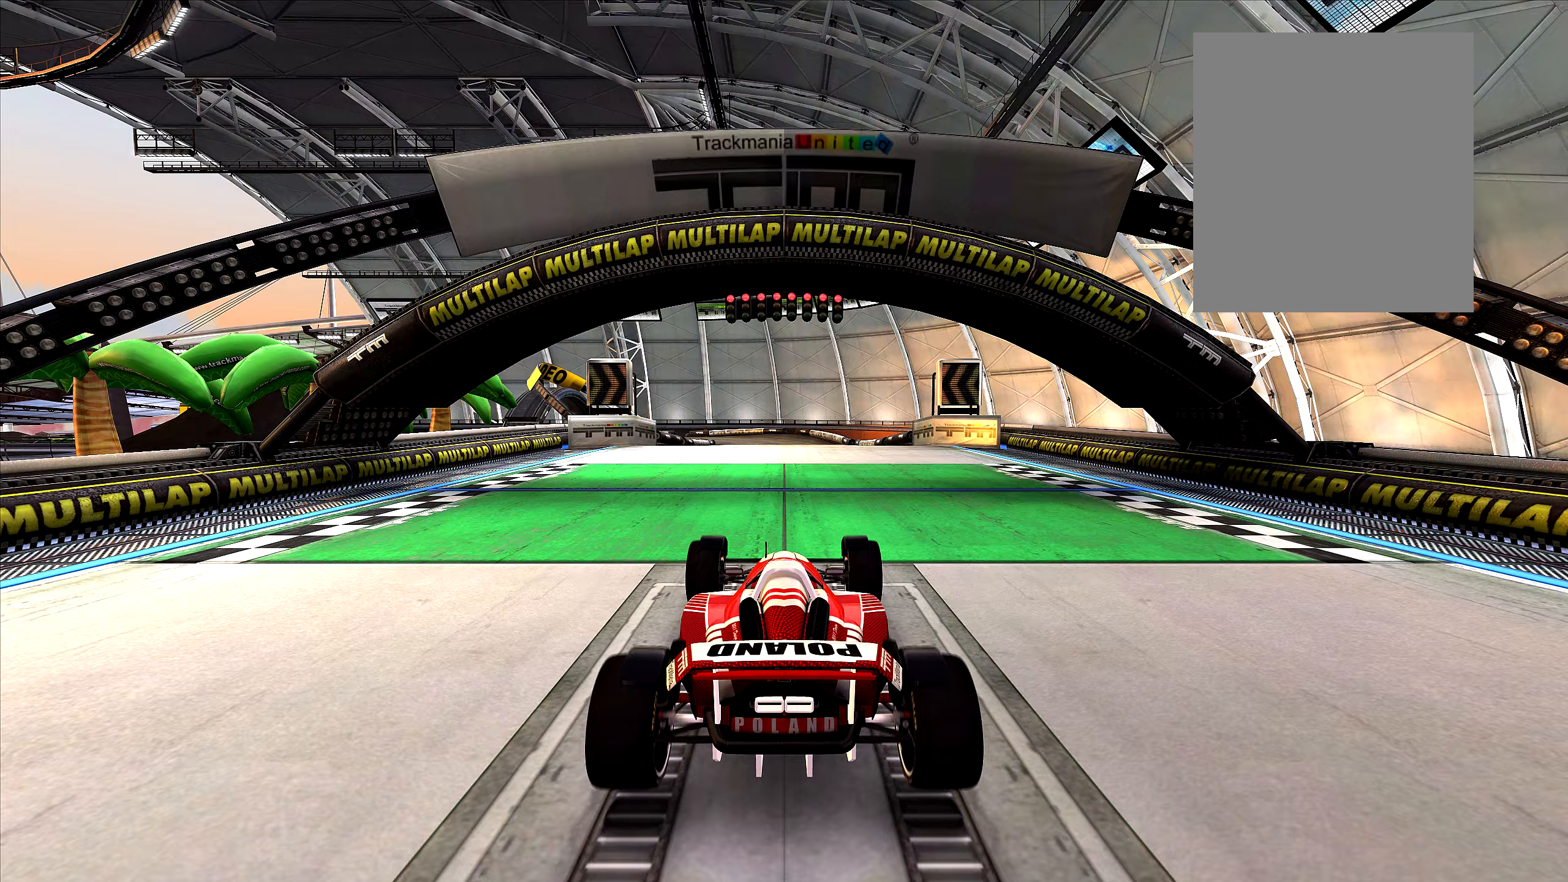
Gameplay with keyboard; each line is a JSON object with the keys held at the frame after it. "events" lists presses ("down") and releases ("up") of "down", "left", "respawn", "right" and "up" between this image and that frame as [ms after this image, input, new state], when the widget could be followed in between. No other keys are recorded. Mouse input is not recorded. Key names are as the overlay labels them; some are game actions (e.g. jump) rather than physical keys.
{"keys": ["up"], "events": []}
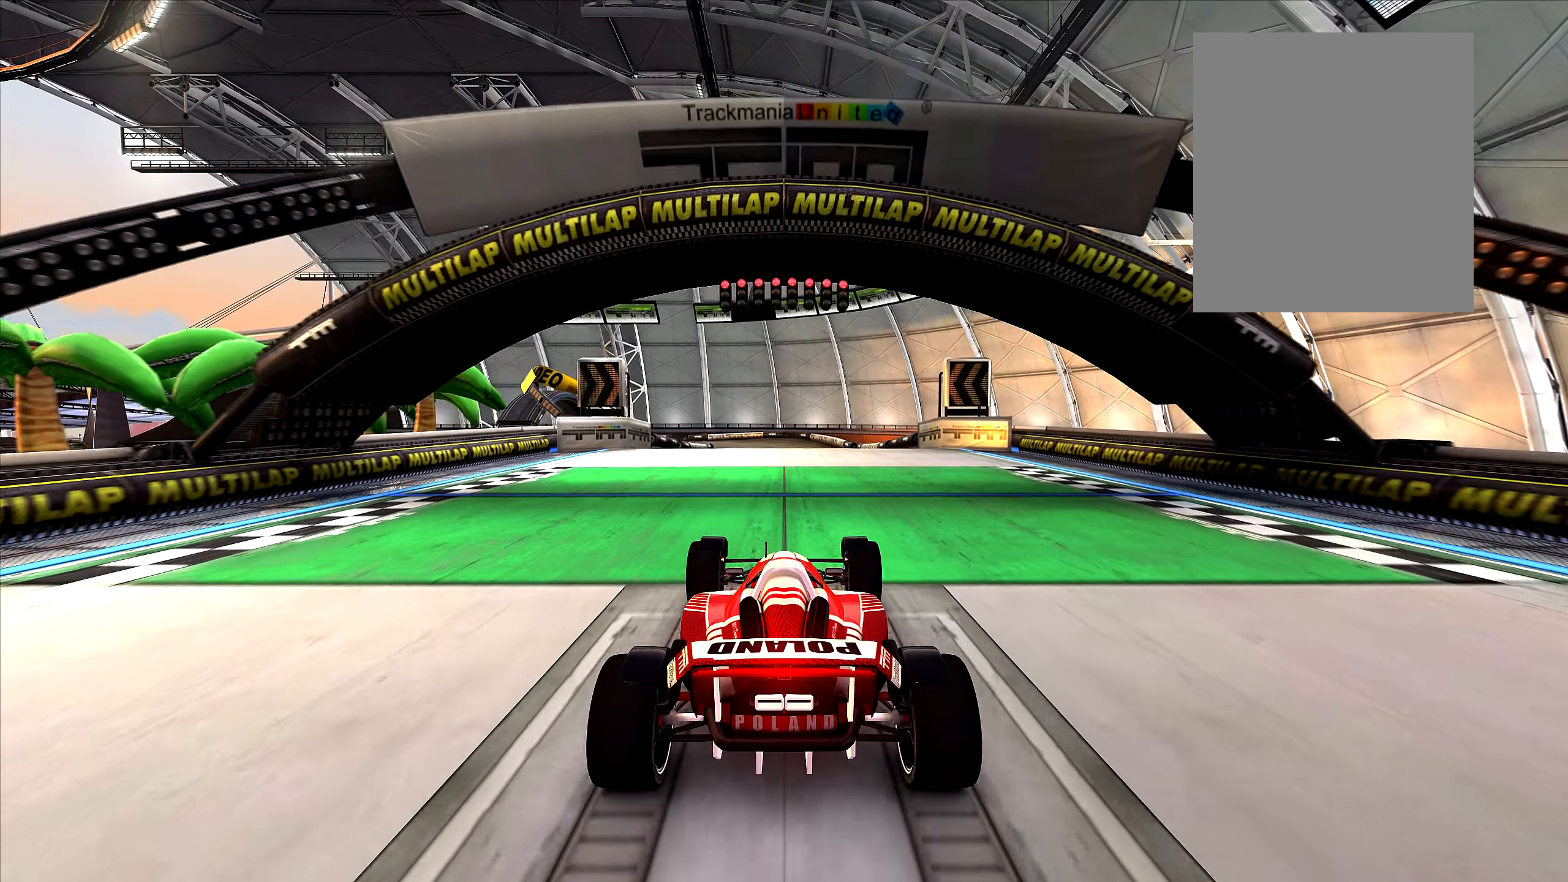
{"keys": ["right", "up"], "events": [[483, "right", "down"]]}
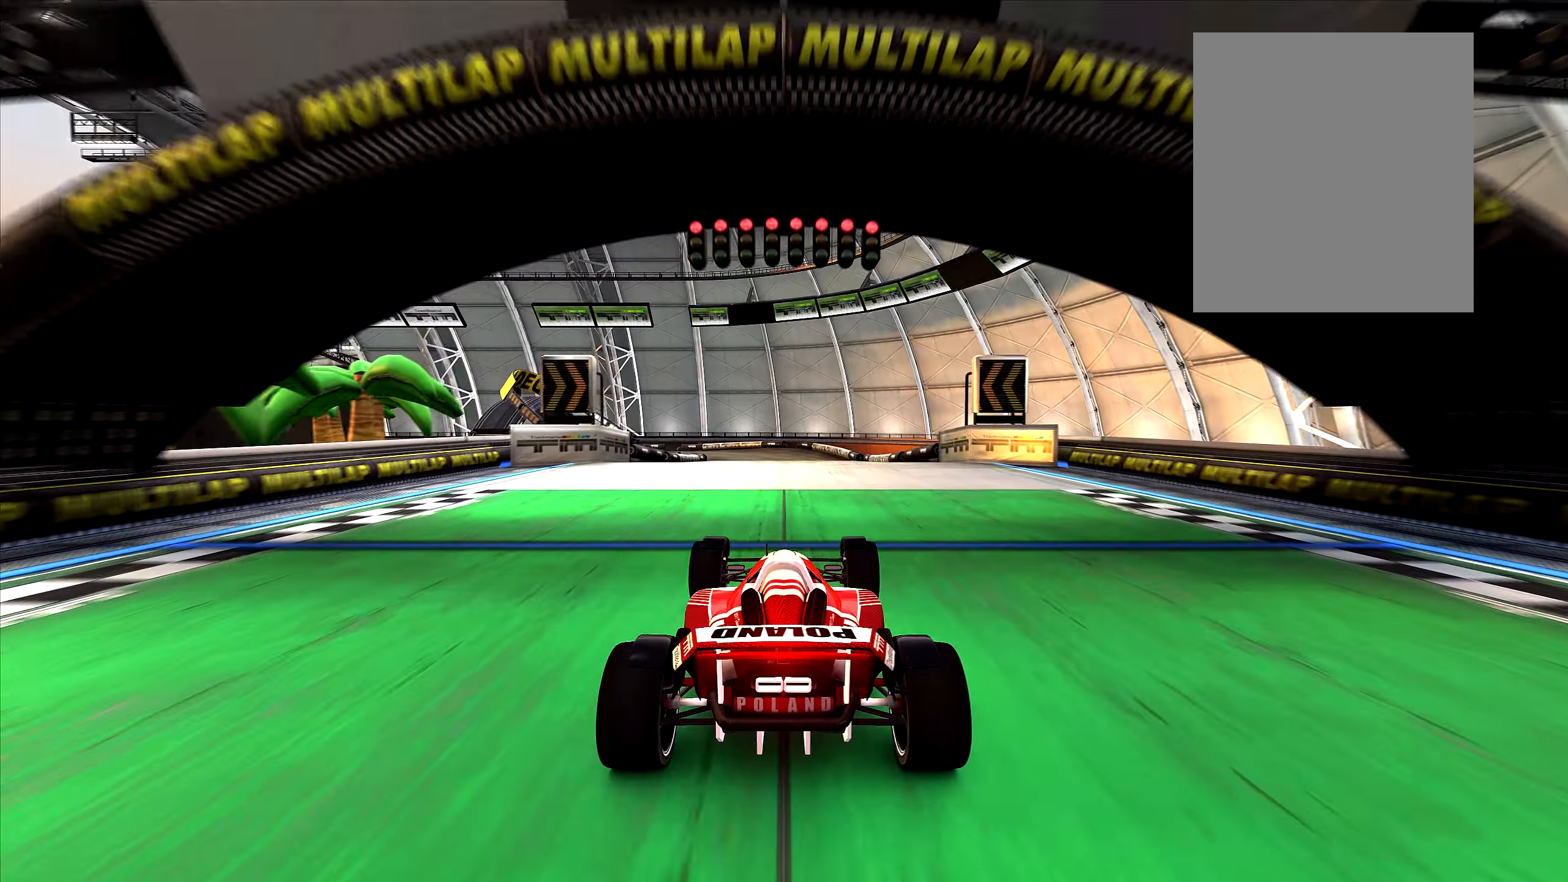
{"keys": ["up"], "events": [[67, "right", "up"]]}
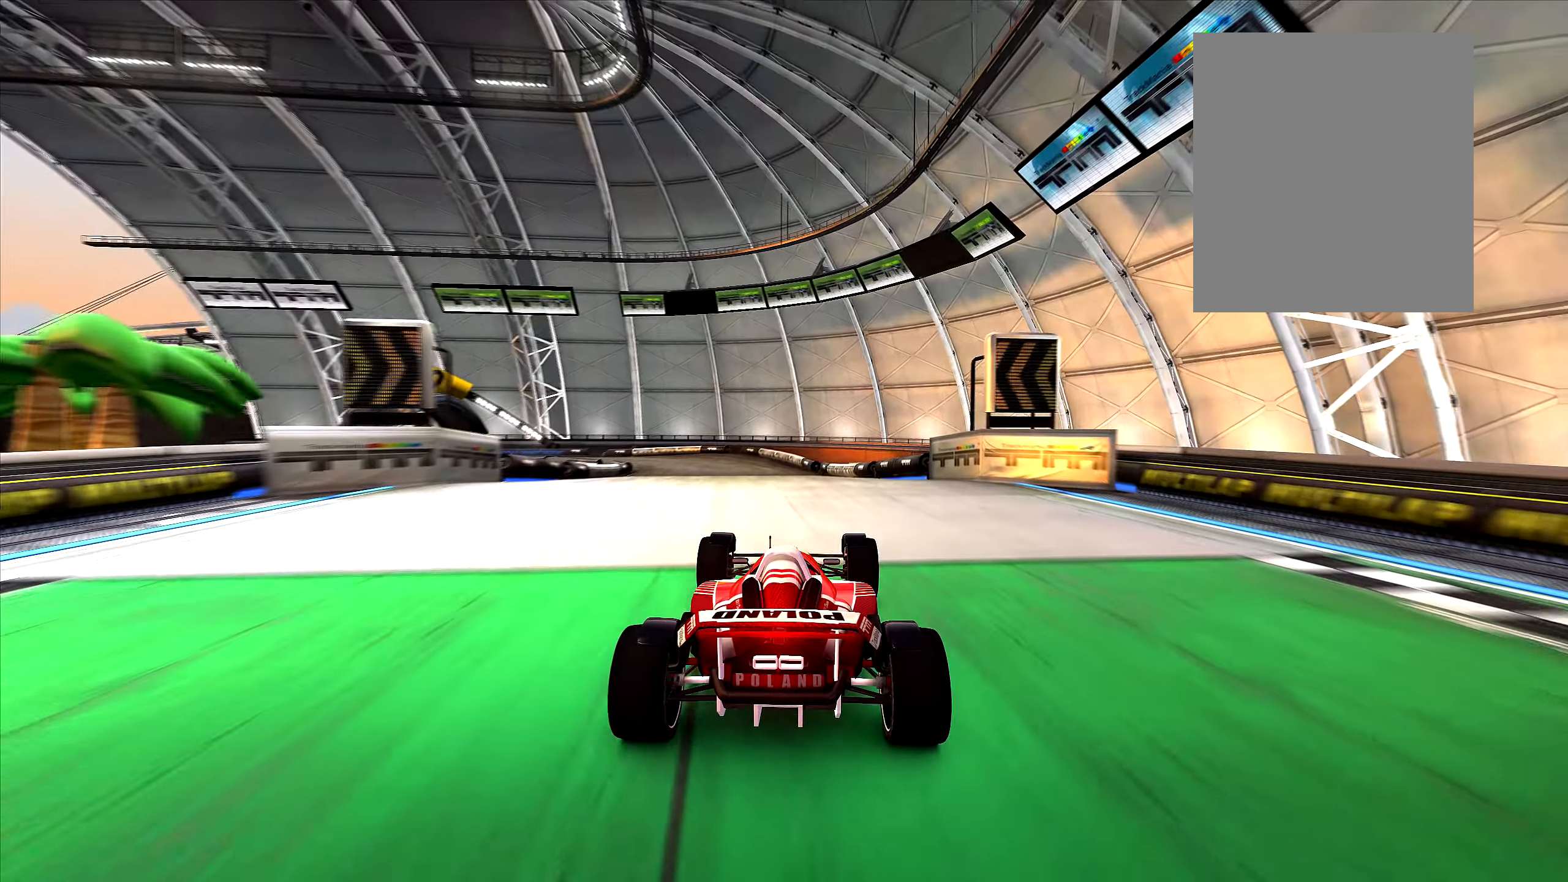
{"keys": ["up"], "events": []}
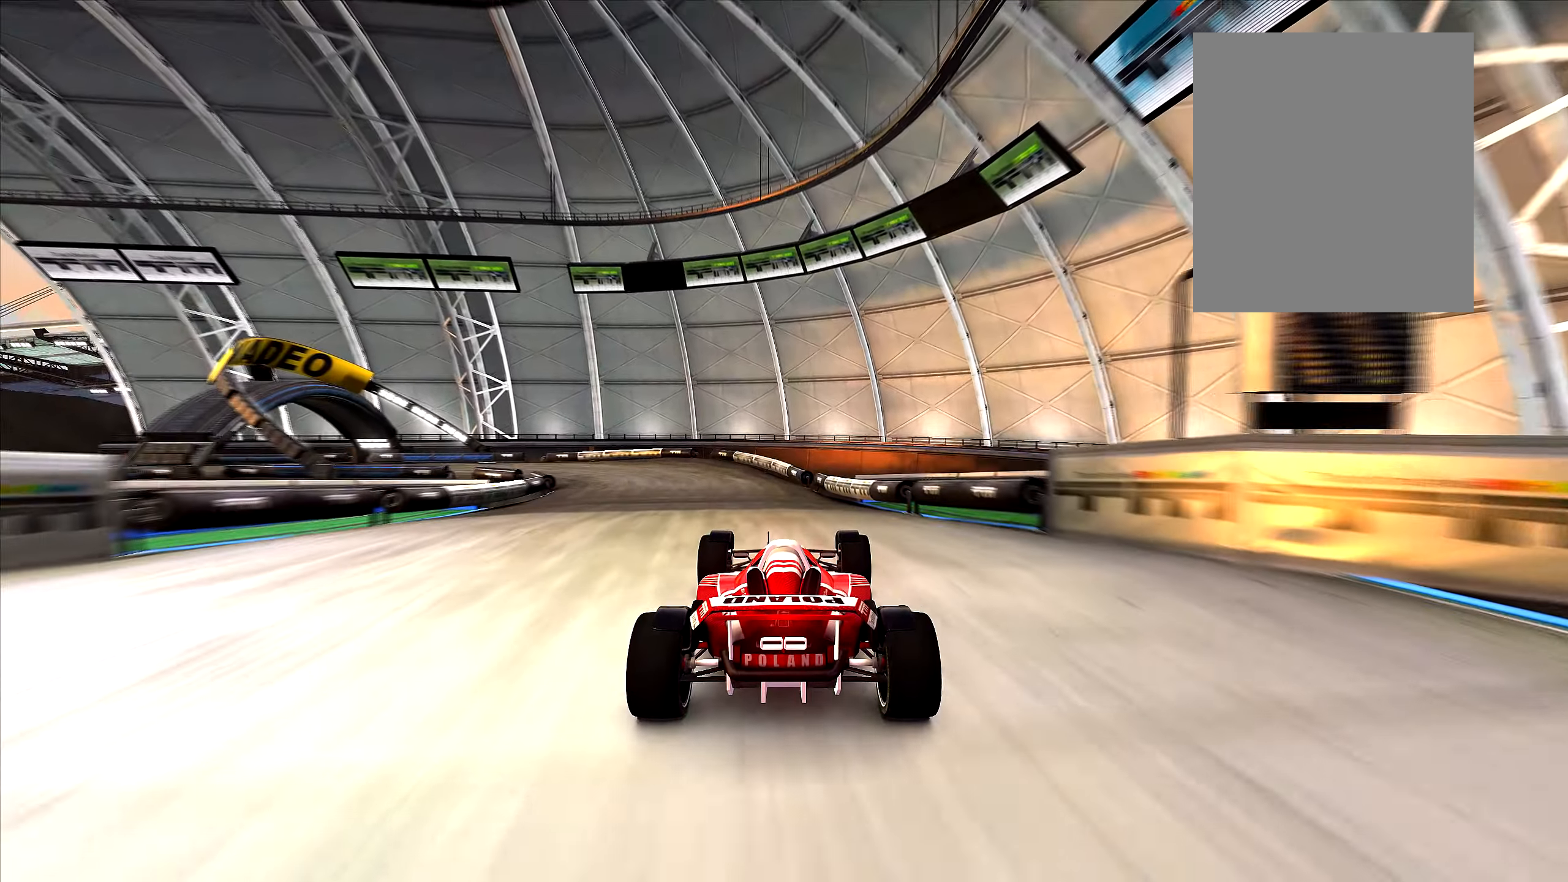
{"keys": ["left", "up"], "events": [[233, "left", "down"]]}
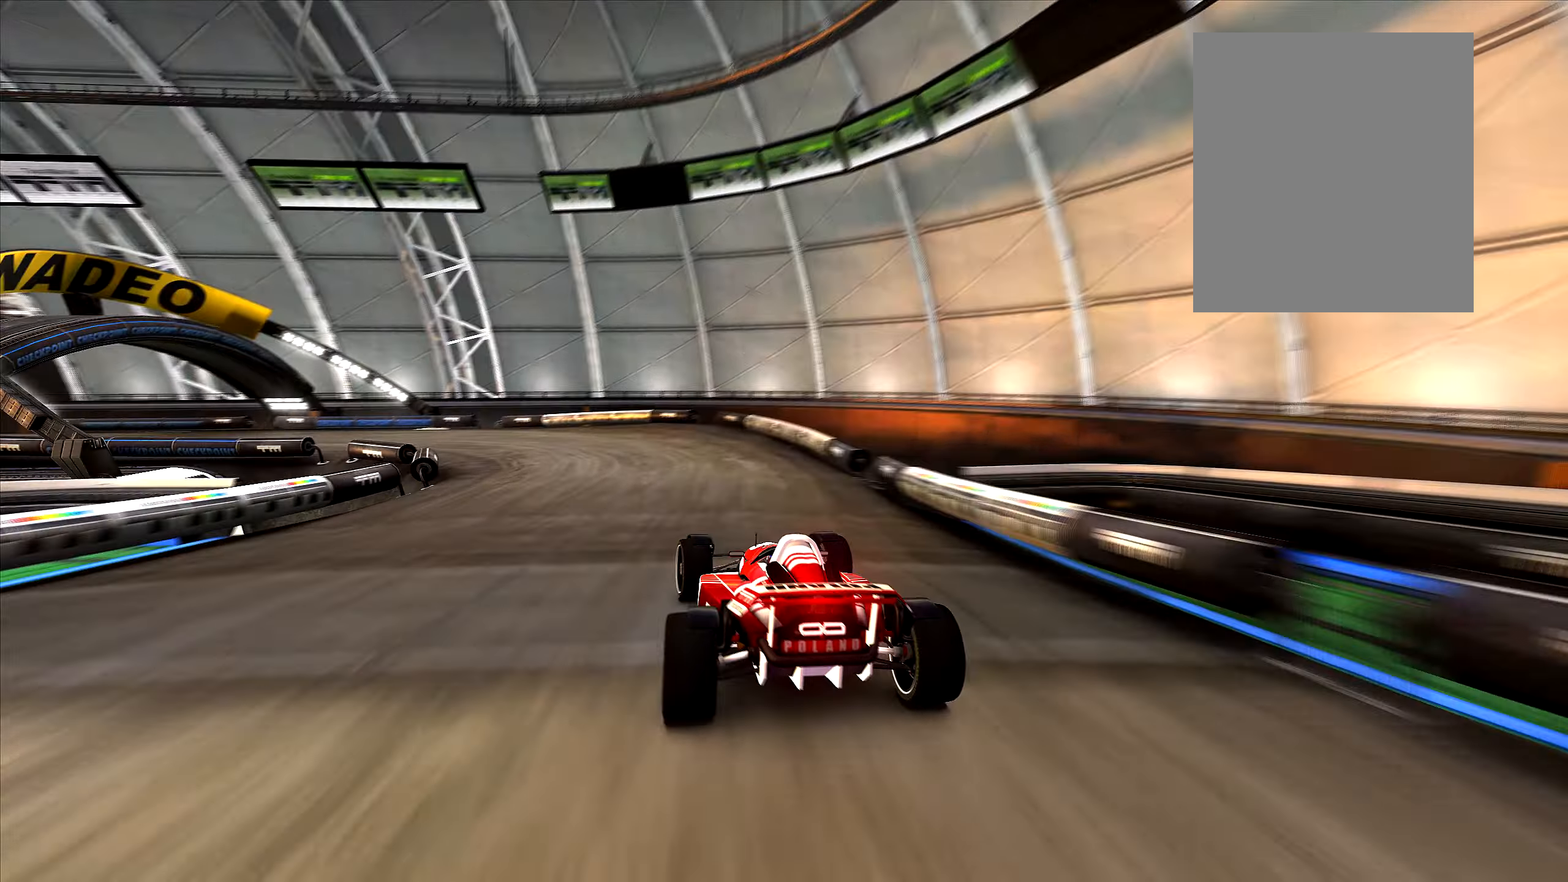
{"keys": ["left", "up"], "events": [[250, "left", "up"], [367, "left", "down"]]}
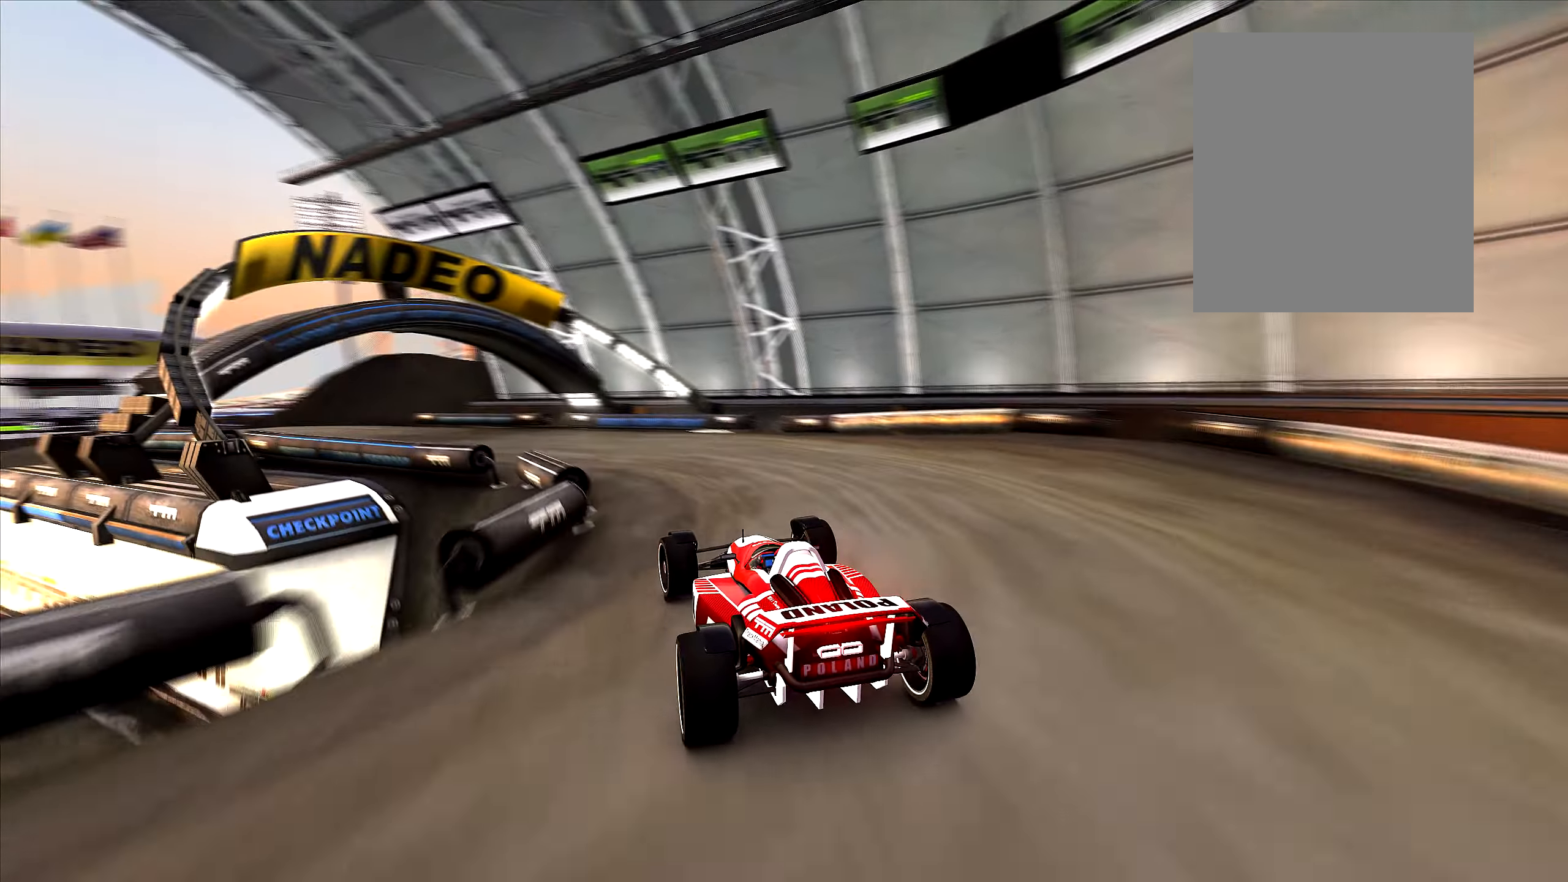
{"keys": ["up"], "events": [[250, "left", "up"], [400, "left", "down"], [467, "left", "up"]]}
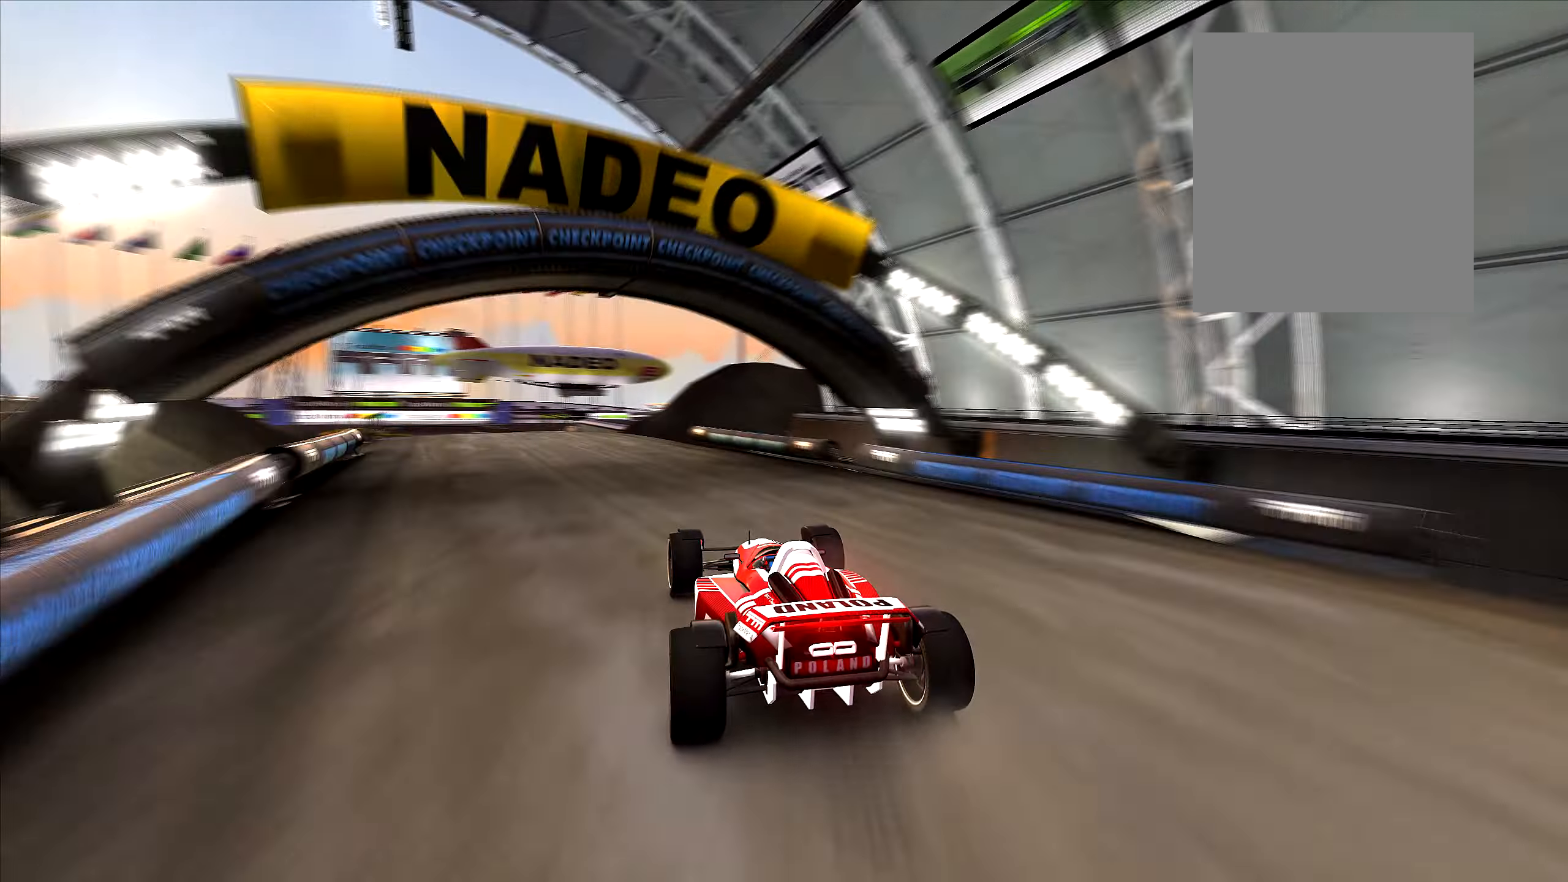
{"keys": ["up"], "events": [[283, "left", "down"], [333, "left", "up"]]}
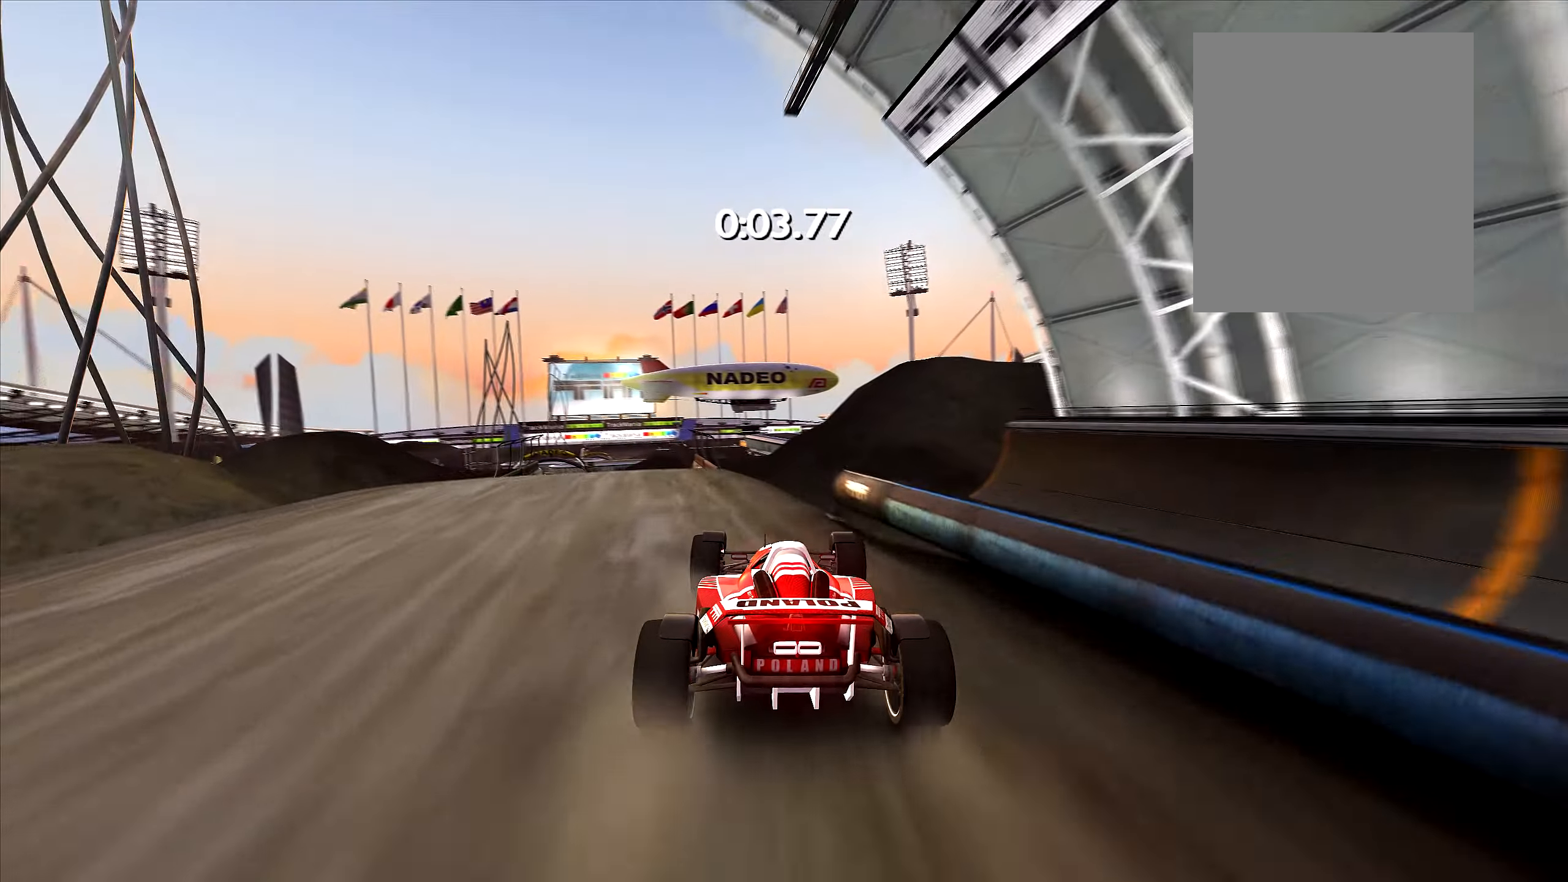
{"keys": ["right", "up"], "events": [[233, "left", "down"], [317, "left", "up"], [383, "right", "down"]]}
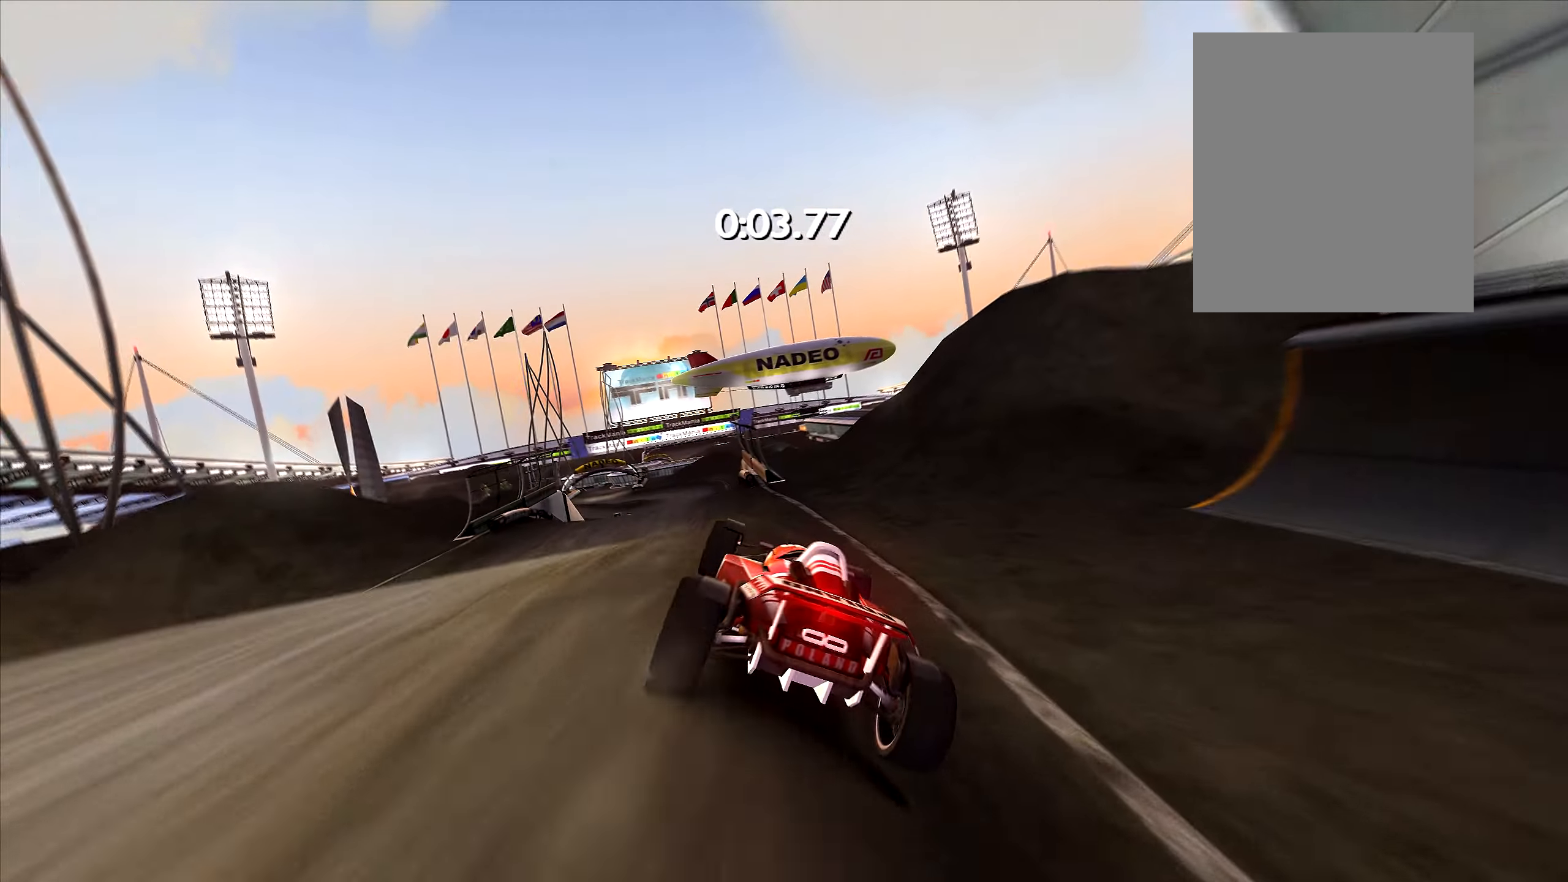
{"keys": ["up"], "events": [[200, "right", "up"]]}
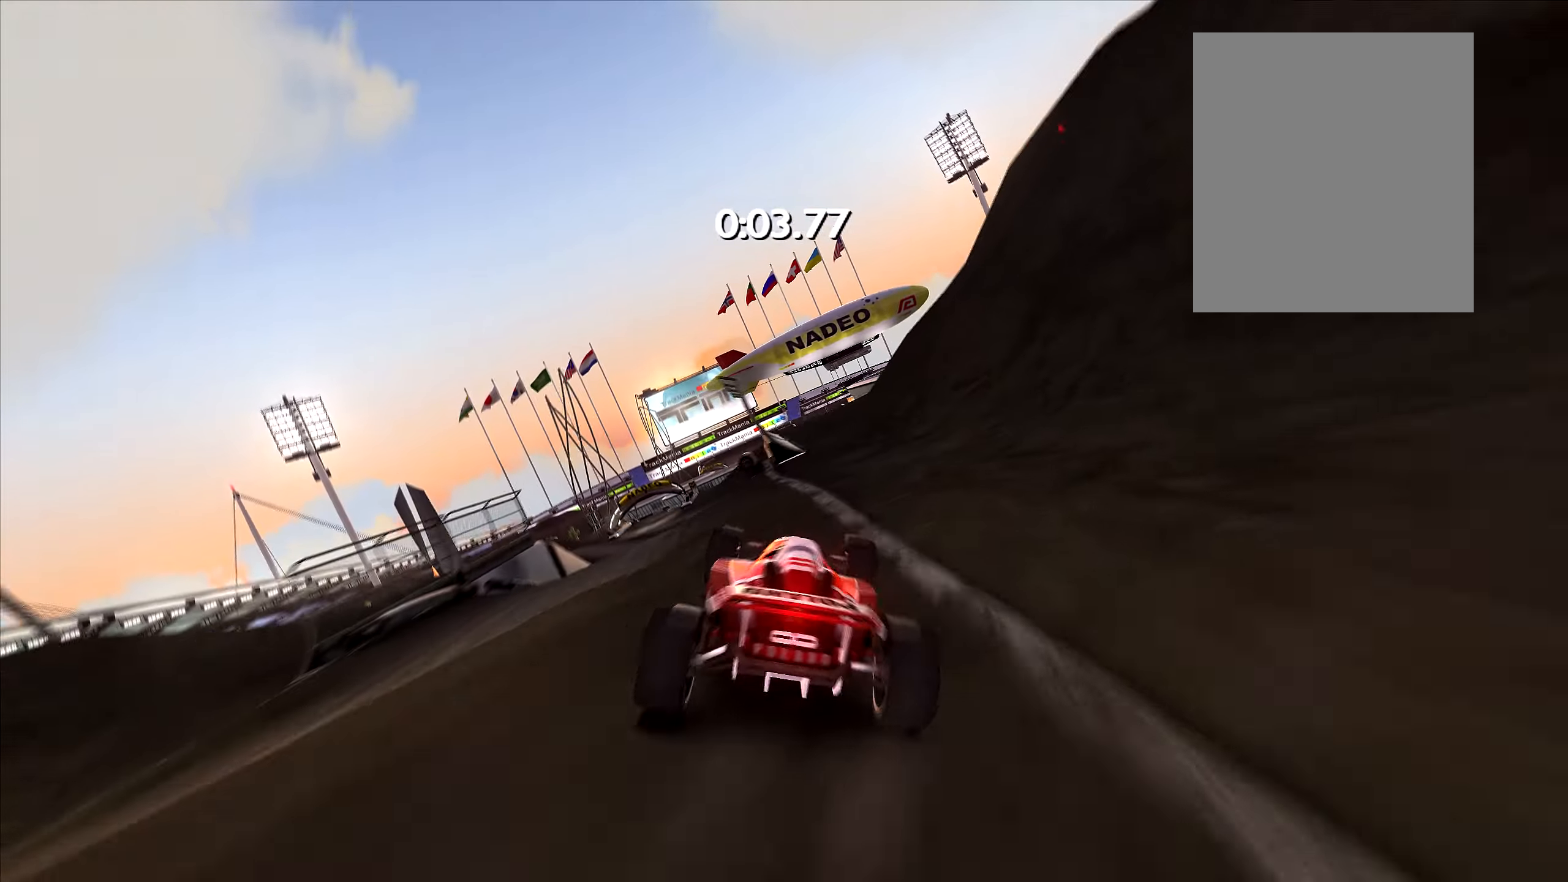
{"keys": ["left", "up"], "events": [[450, "left", "down"]]}